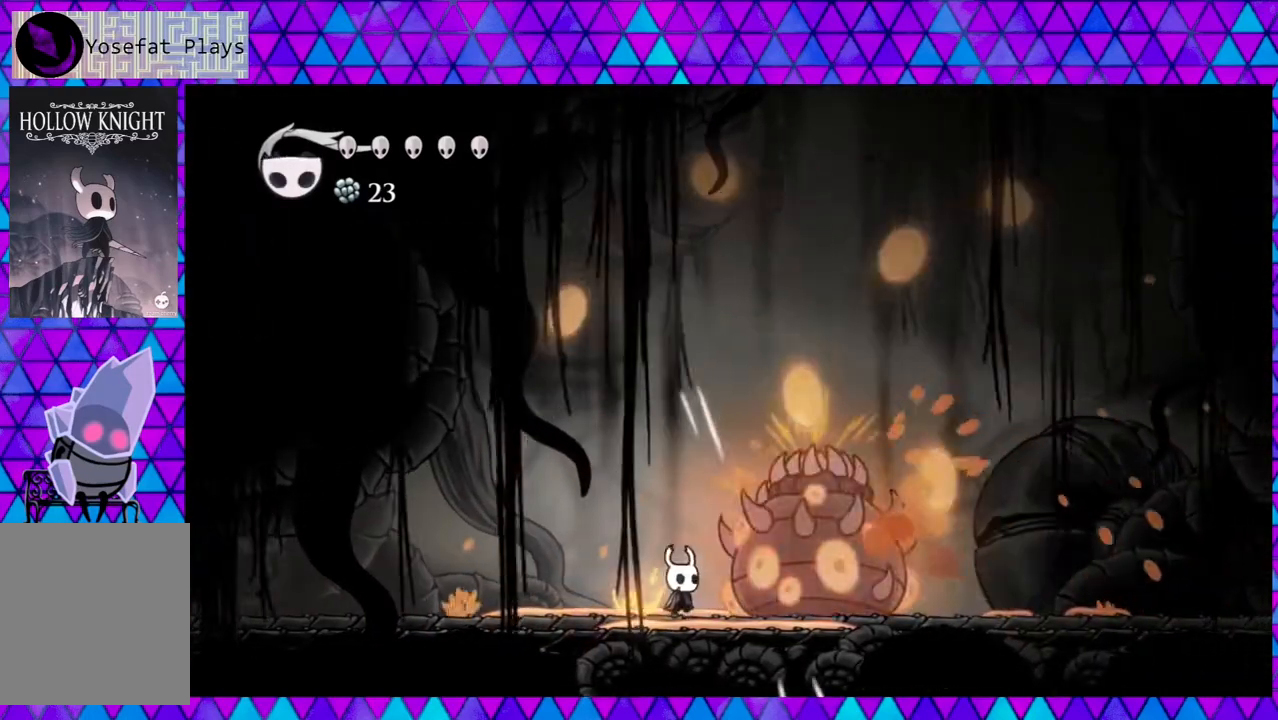
Gameplay with a controller (Nintendo layout); each line is a JSON object with the inputs held at the frame after it. "events" lists button and stick changes between this image and that frame as [ms after this image, input, new state], when the widget could be followed in between. Not read: L3 R3.
{"buttons": [], "left_stick": "center", "right_stick": "center", "events": [[233, "Y", "down"], [417, "Y", "up"]]}
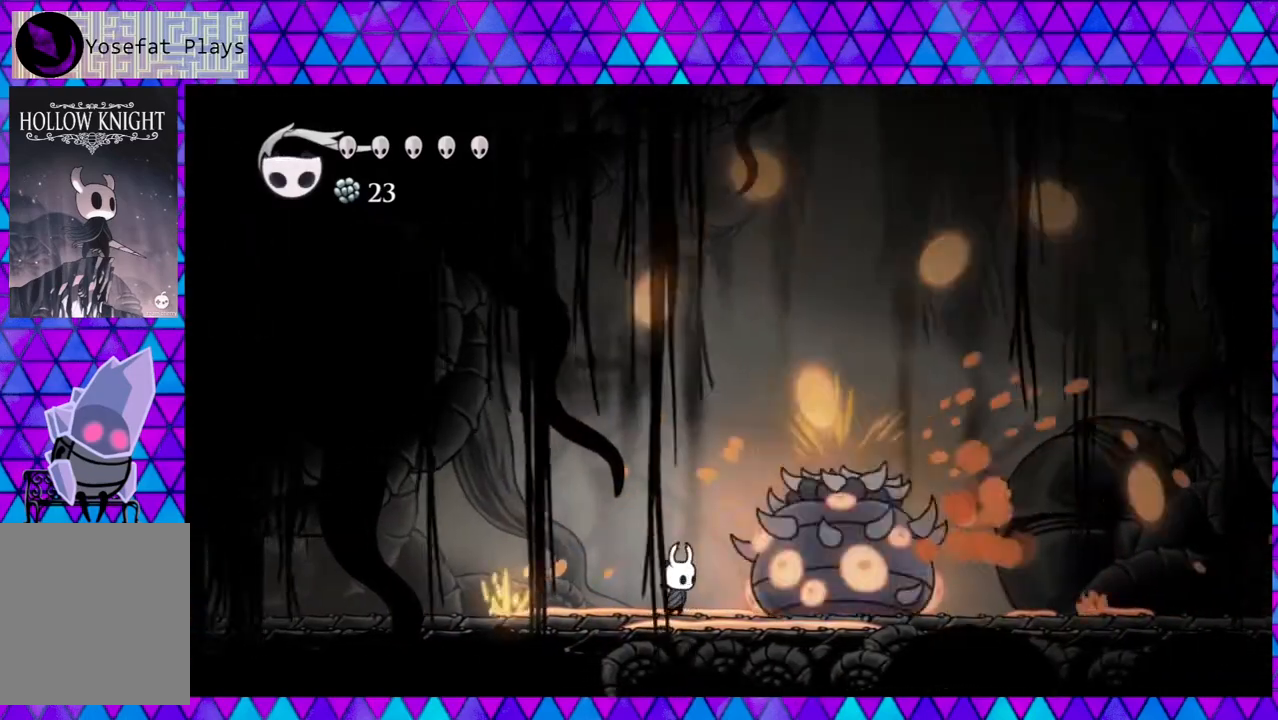
{"buttons": [], "left_stick": "center", "right_stick": "center", "events": [[150, "Y", "down"], [317, "DPAD_RIGHT", "down"], [317, "Y", "up"], [467, "DPAD_RIGHT", "up"]]}
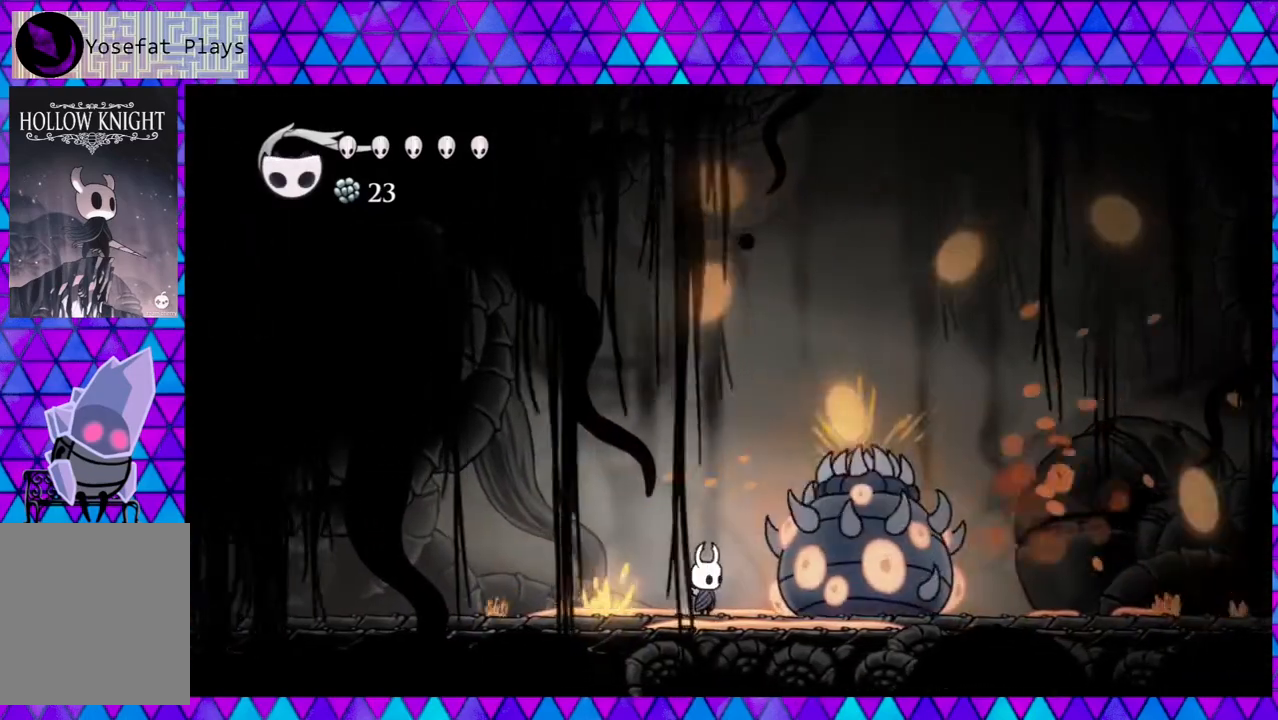
{"buttons": [], "left_stick": "center", "right_stick": "center", "events": [[83, "Y", "down"], [167, "DPAD_RIGHT", "down"], [233, "Y", "up"], [383, "DPAD_RIGHT", "up"]]}
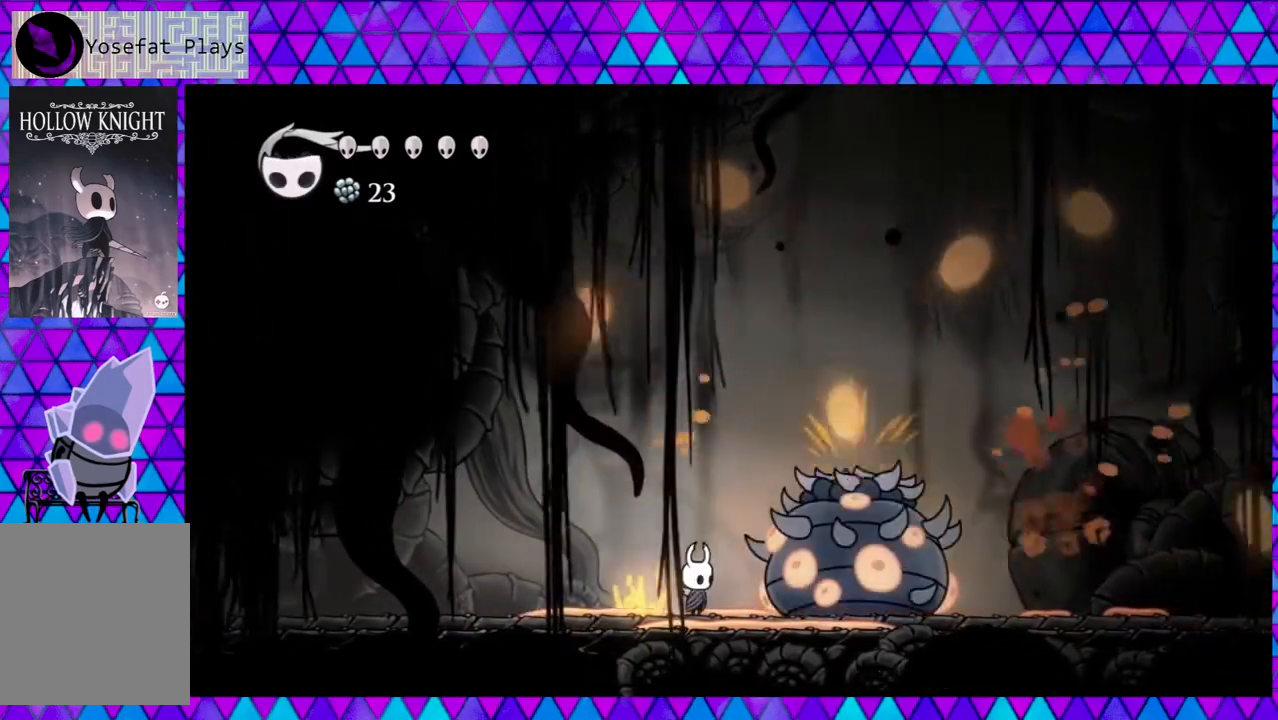
{"buttons": ["Y", "DPAD_RIGHT"], "left_stick": "center", "right_stick": "center", "events": [[33, "Y", "down"], [100, "DPAD_RIGHT", "down"], [150, "Y", "up"], [200, "DPAD_RIGHT", "up"], [467, "DPAD_RIGHT", "down"], [500, "Y", "down"]]}
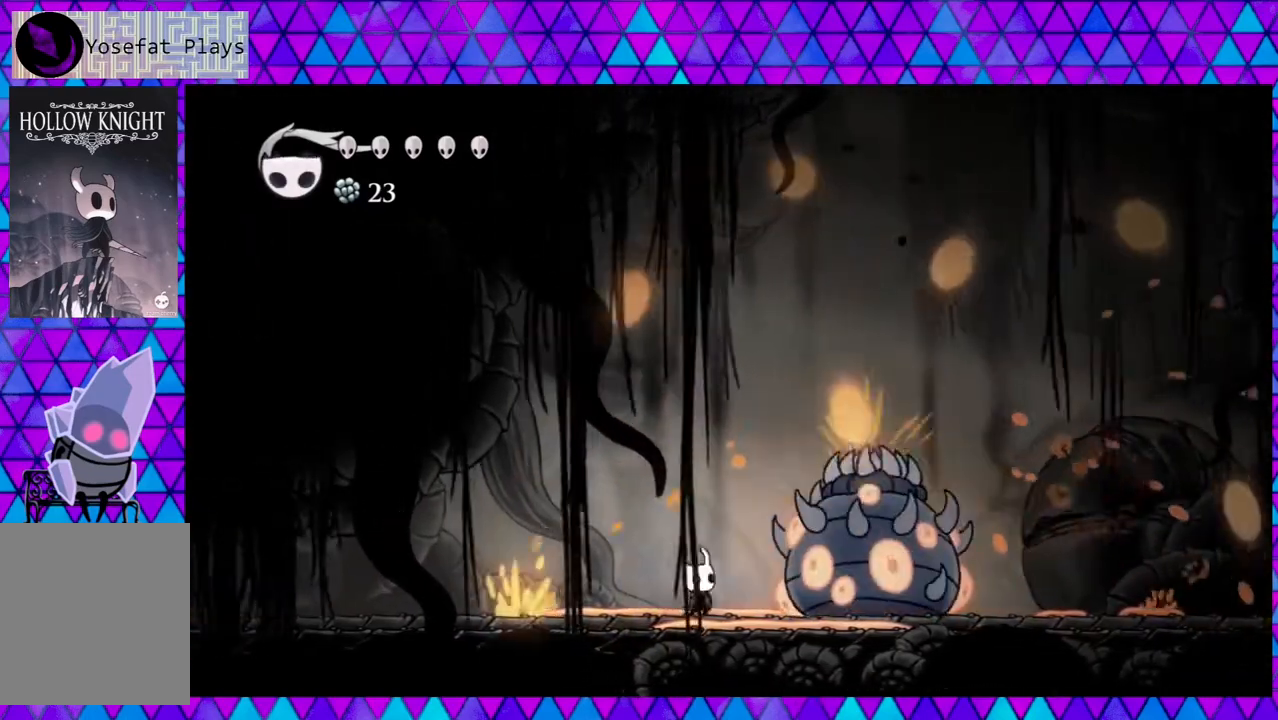
{"buttons": ["Y", "DPAD_RIGHT"], "left_stick": "center", "right_stick": "center", "events": [[67, "DPAD_RIGHT", "up"], [167, "Y", "up"], [383, "DPAD_RIGHT", "down"], [450, "Y", "down"]]}
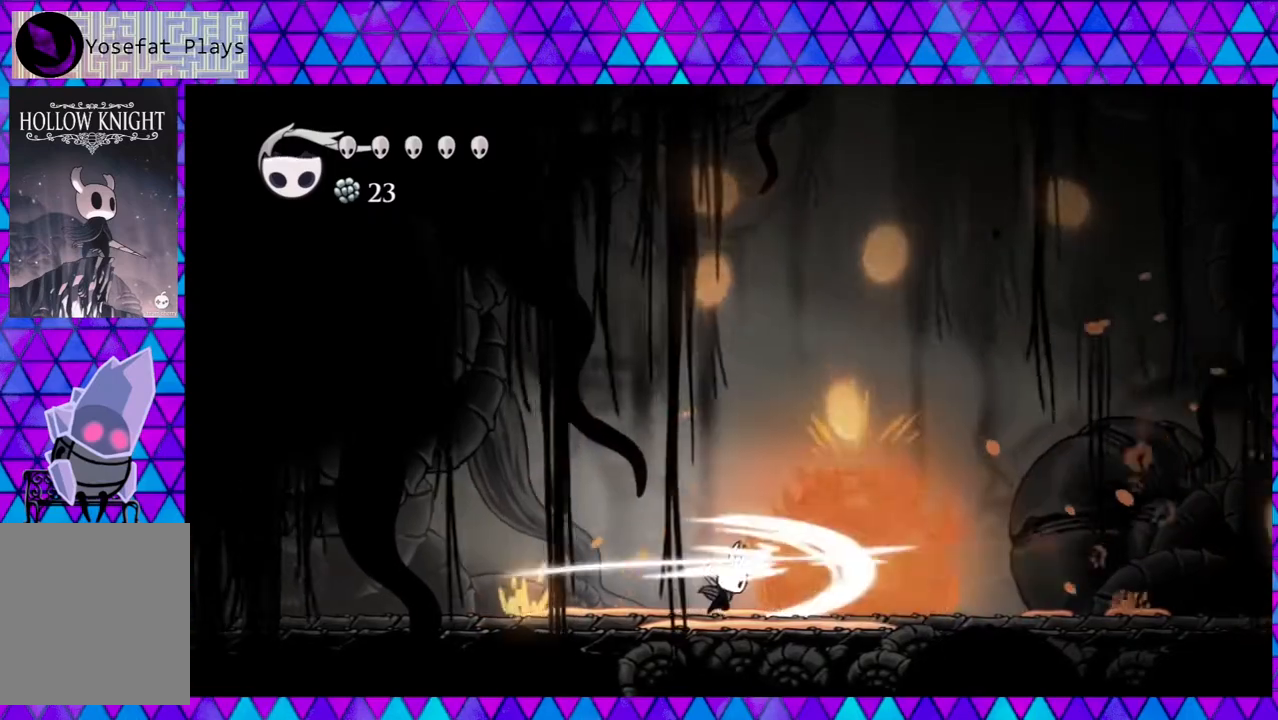
{"buttons": ["Y"], "left_stick": "center", "right_stick": "center", "events": [[100, "DPAD_RIGHT", "up"], [133, "Y", "up"], [300, "DPAD_RIGHT", "down"], [500, "DPAD_RIGHT", "up"], [500, "Y", "down"]]}
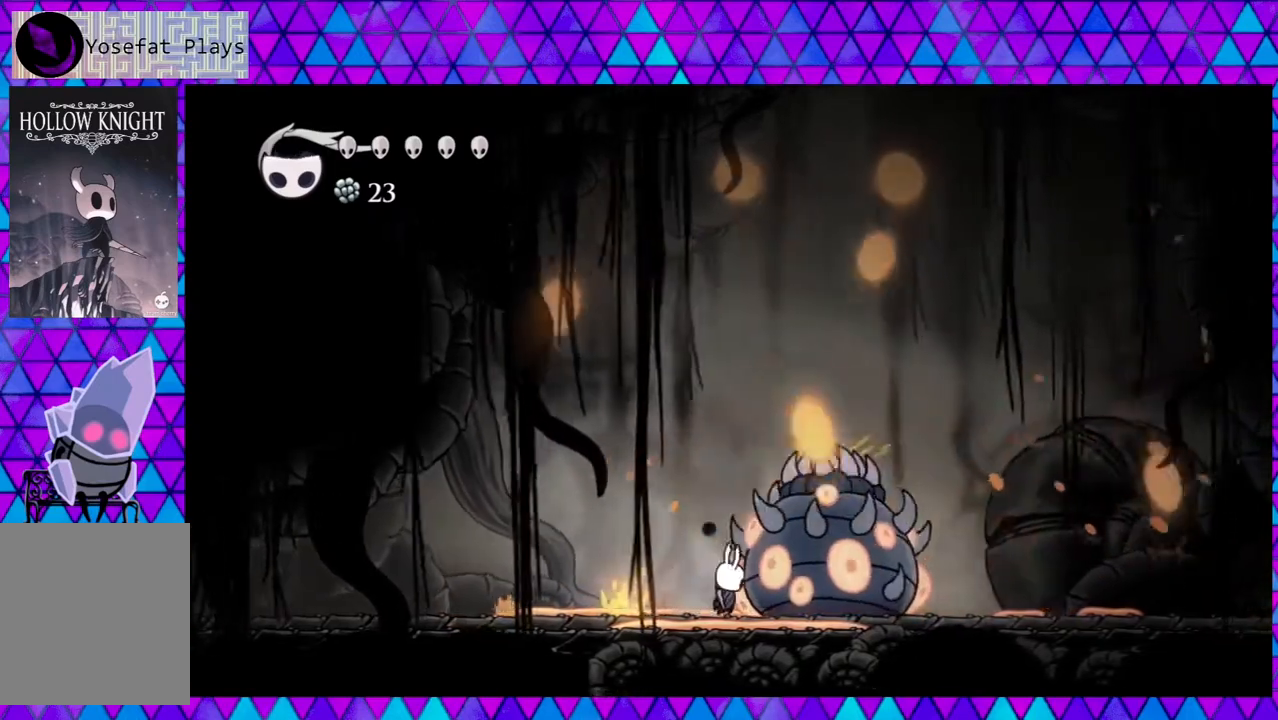
{"buttons": ["Y"], "left_stick": "center", "right_stick": "center", "events": [[150, "Y", "up"], [417, "Y", "down"]]}
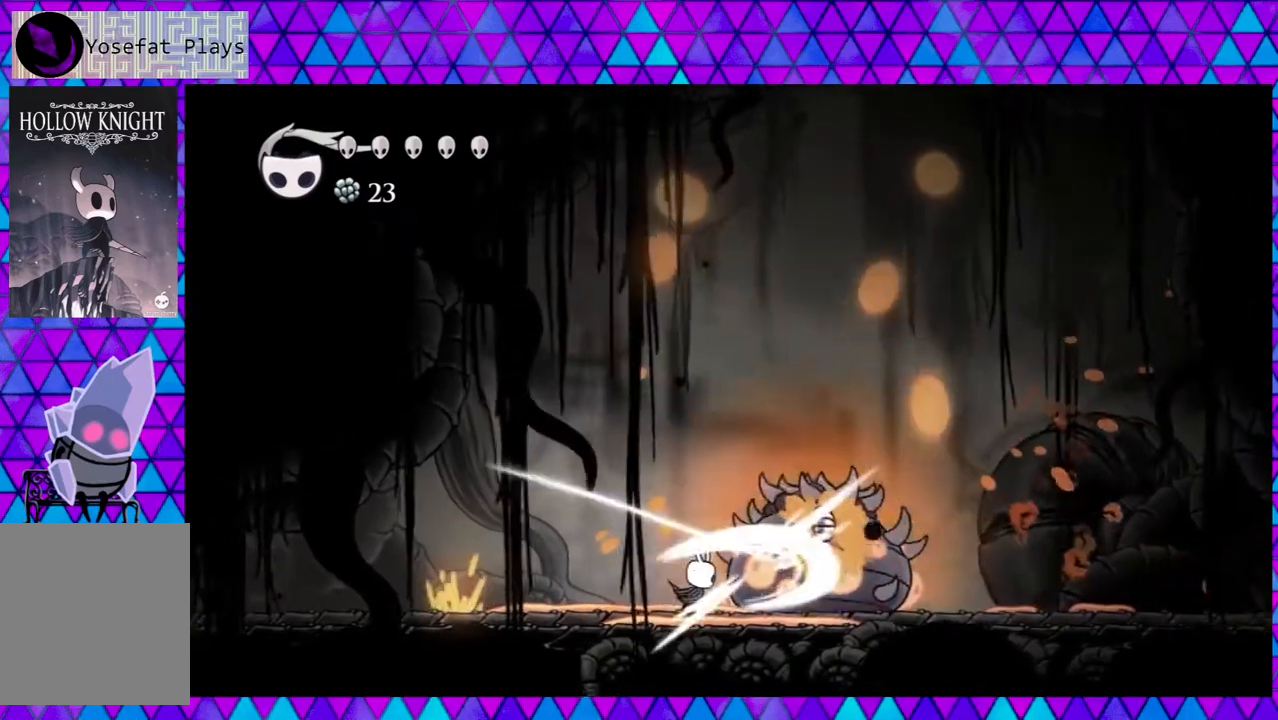
{"buttons": ["DPAD_RIGHT"], "left_stick": "center", "right_stick": "center", "events": [[83, "Y", "up"], [367, "DPAD_RIGHT", "down"]]}
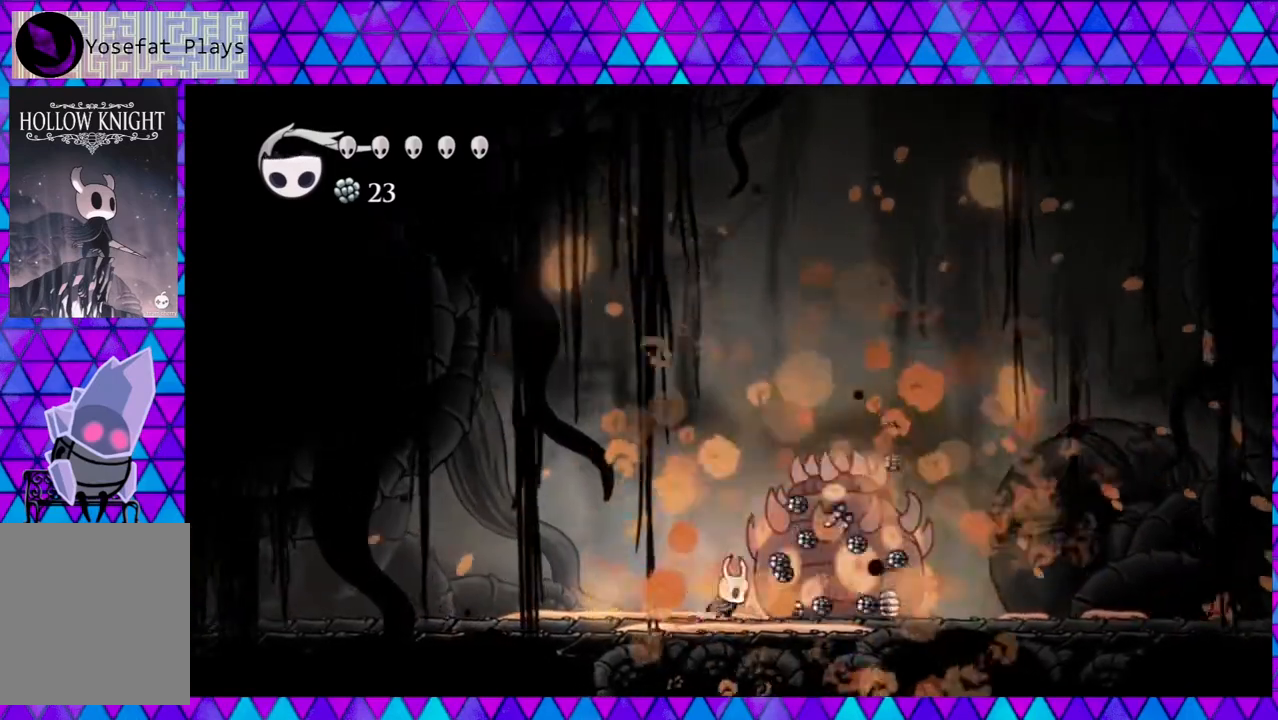
{"buttons": ["DPAD_RIGHT"], "left_stick": "center", "right_stick": "center", "events": []}
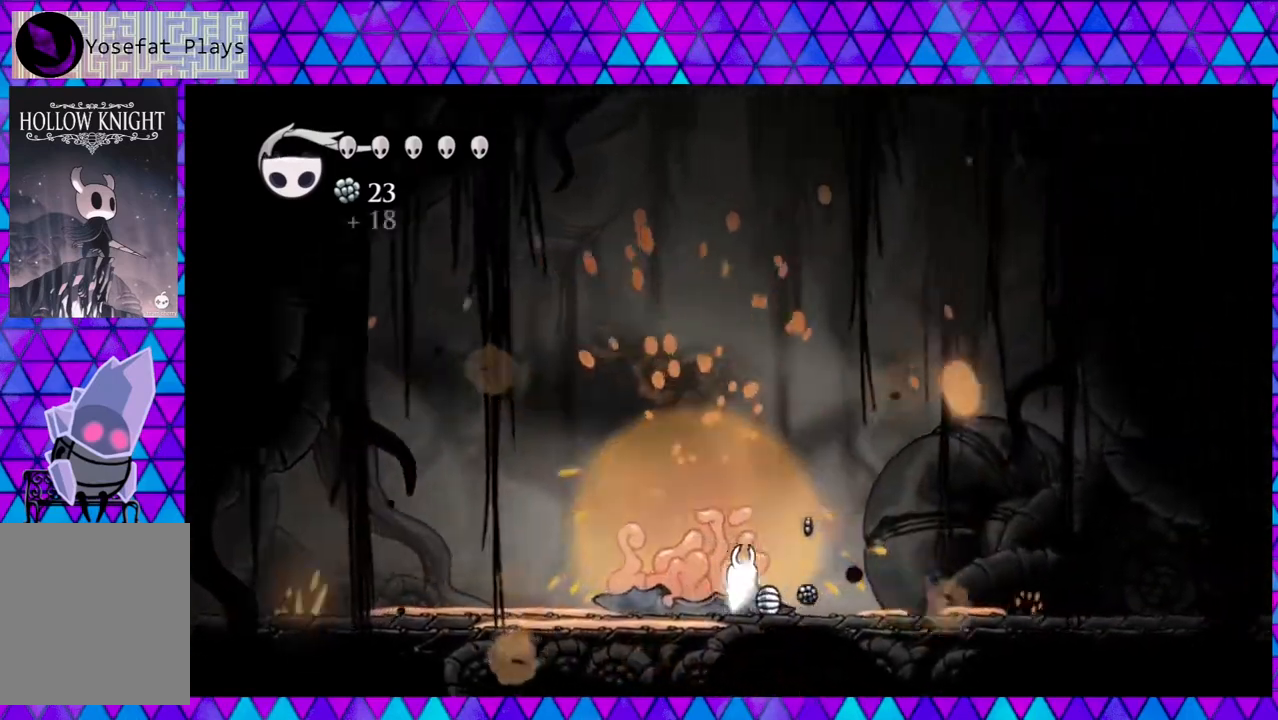
{"buttons": ["R2", "DPAD_RIGHT"], "left_stick": "center", "right_stick": "center", "events": [[483, "R2", "down"]]}
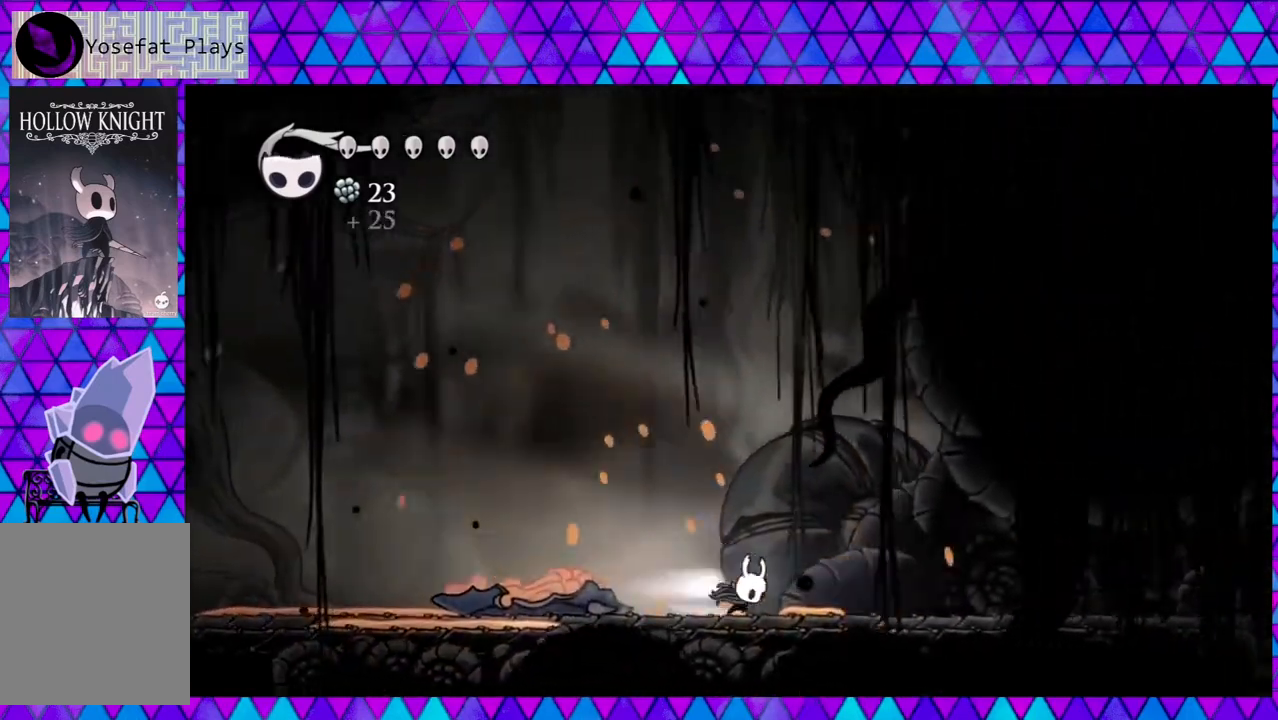
{"buttons": ["DPAD_RIGHT"], "left_stick": "center", "right_stick": "center", "events": [[417, "R2", "up"]]}
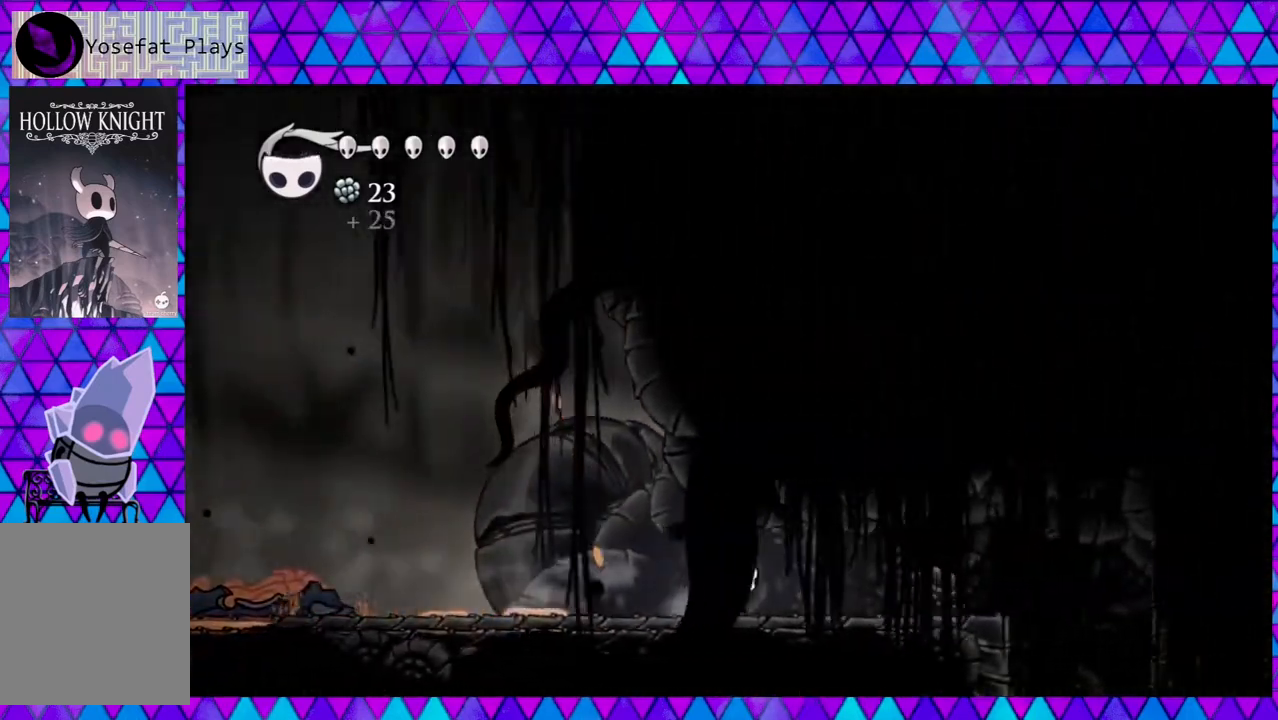
{"buttons": ["DPAD_RIGHT"], "left_stick": "center", "right_stick": "center", "events": [[100, "R2", "down"], [483, "R2", "up"]]}
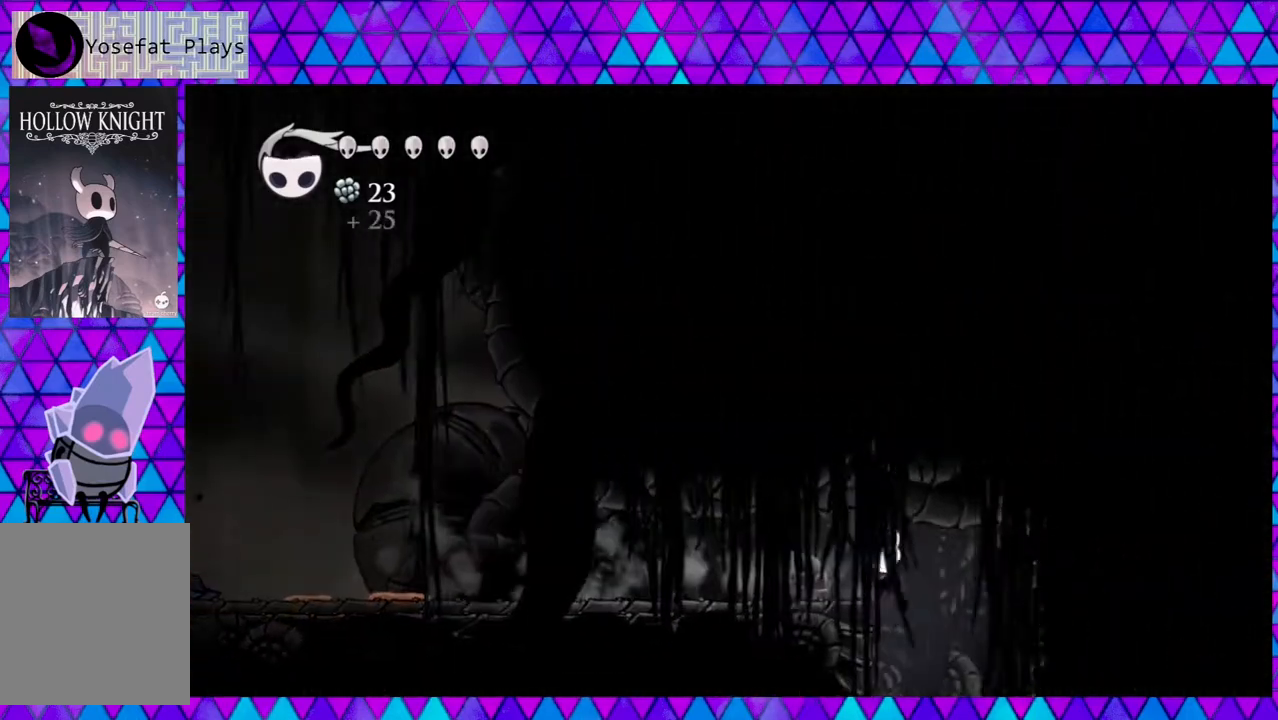
{"buttons": [], "left_stick": "center", "right_stick": "center", "events": [[117, "DPAD_RIGHT", "up"]]}
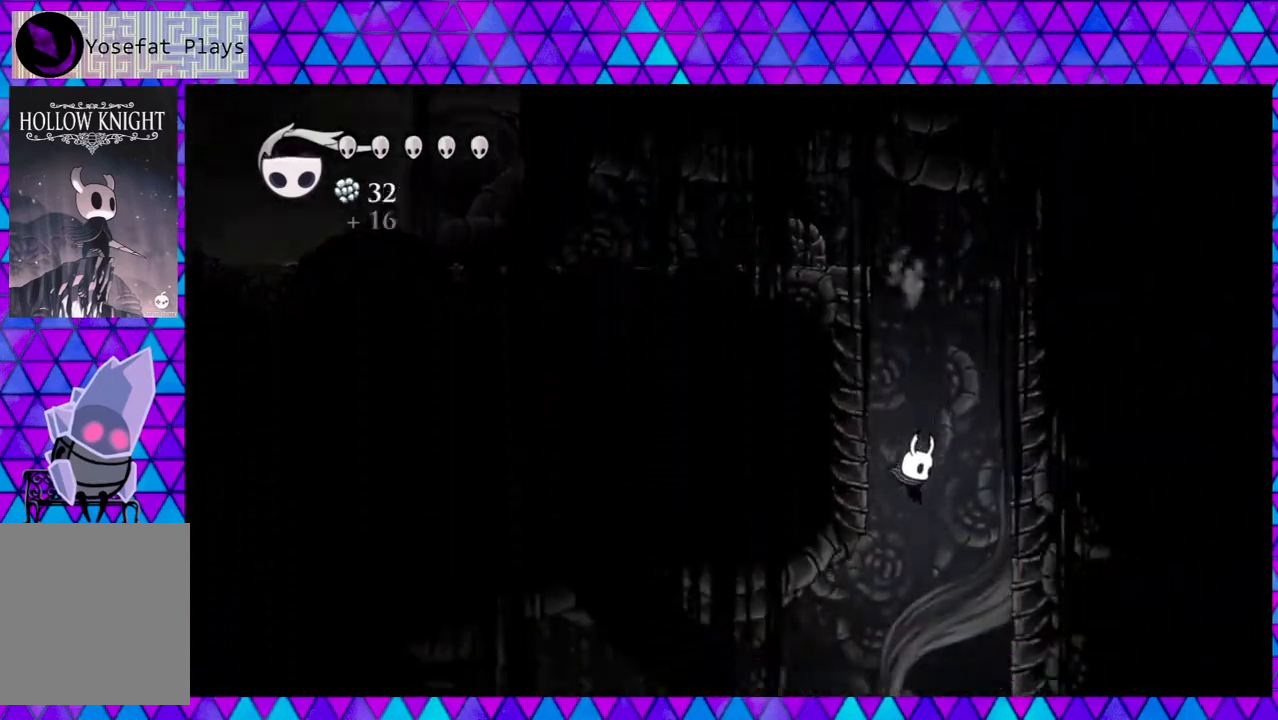
{"buttons": ["DPAD_LEFT"], "left_stick": "center", "right_stick": "center", "events": [[500, "DPAD_LEFT", "down"]]}
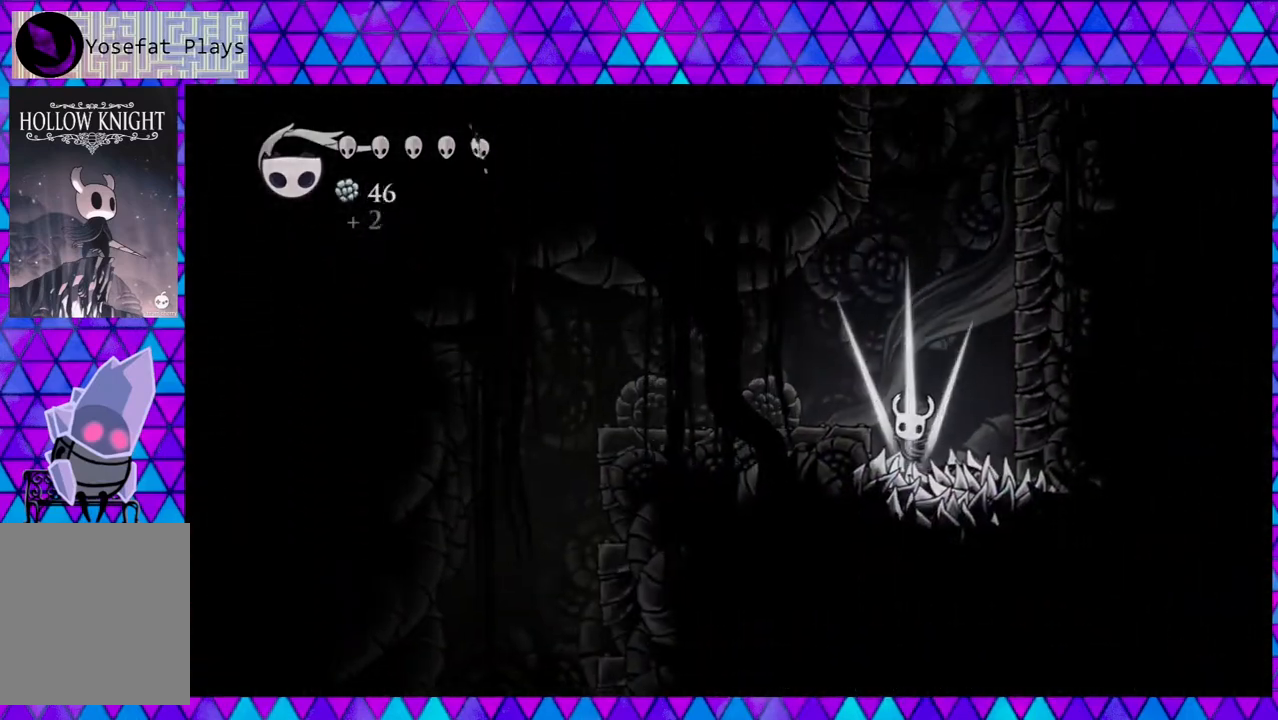
{"buttons": [], "left_stick": "center", "right_stick": "center", "events": [[450, "DPAD_LEFT", "up"]]}
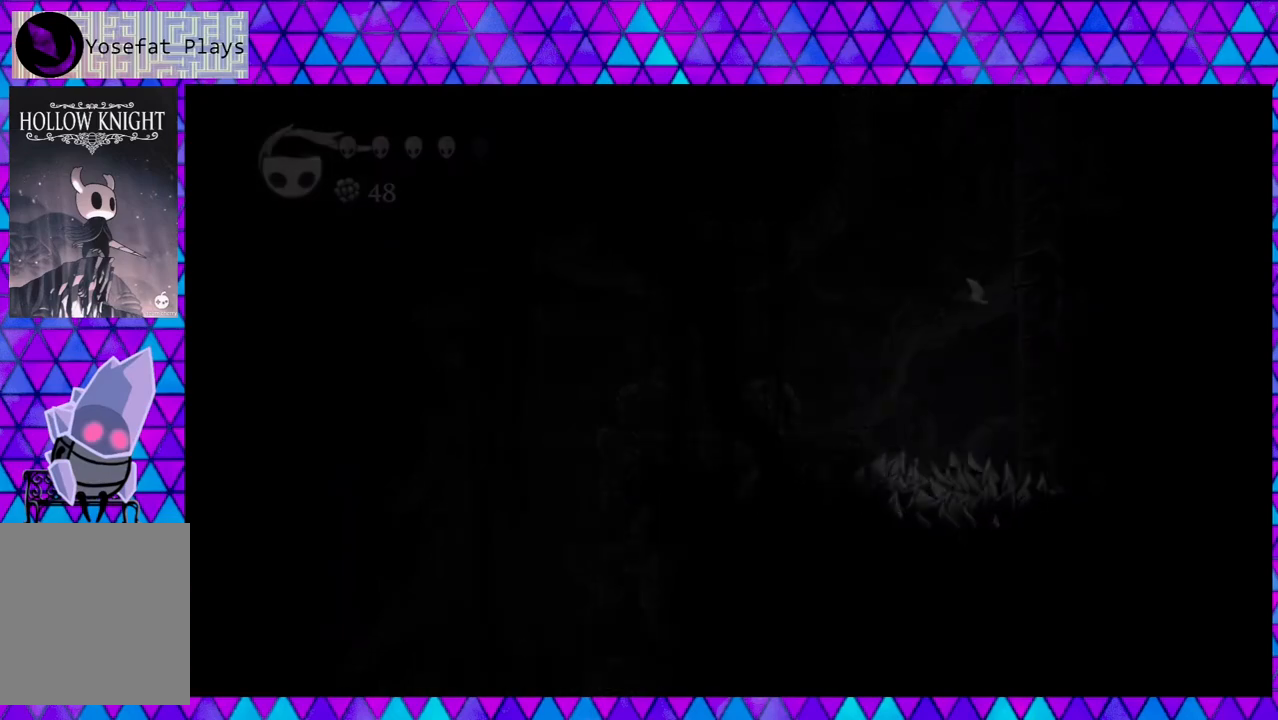
{"buttons": [], "left_stick": "center", "right_stick": "center", "events": []}
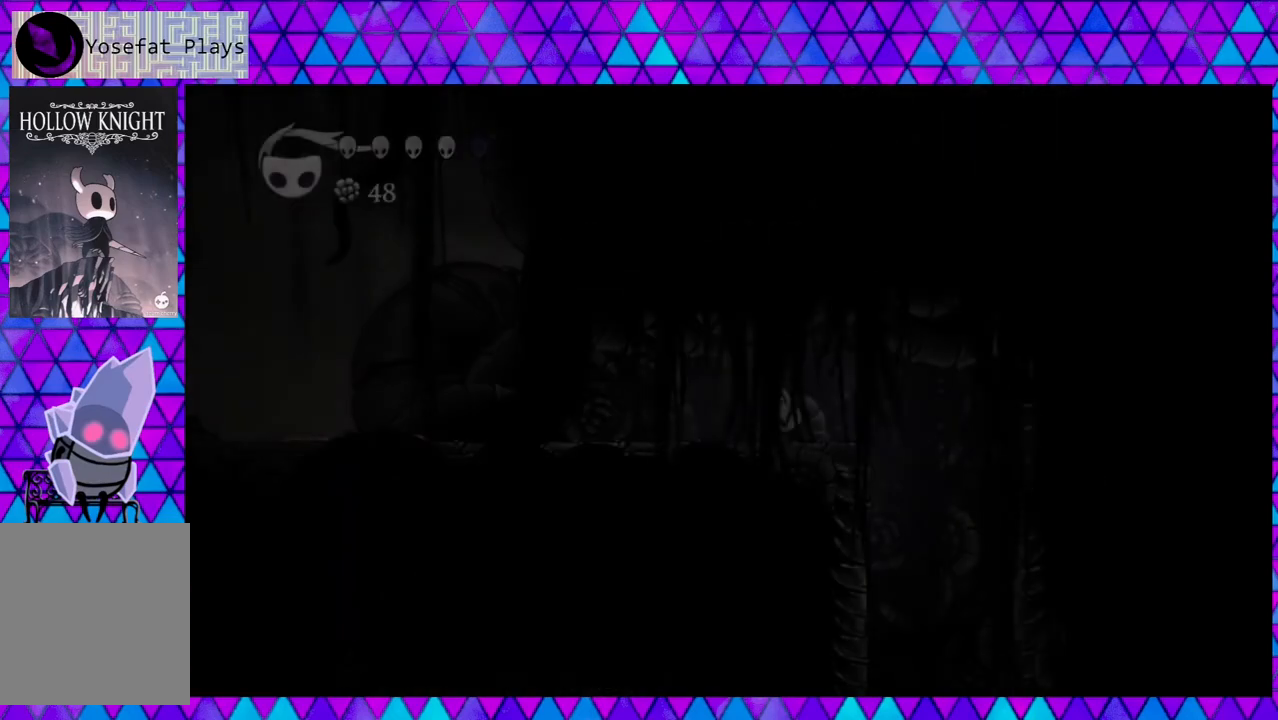
{"buttons": ["DPAD_RIGHT"], "left_stick": "center", "right_stick": "center", "events": [[467, "DPAD_RIGHT", "down"]]}
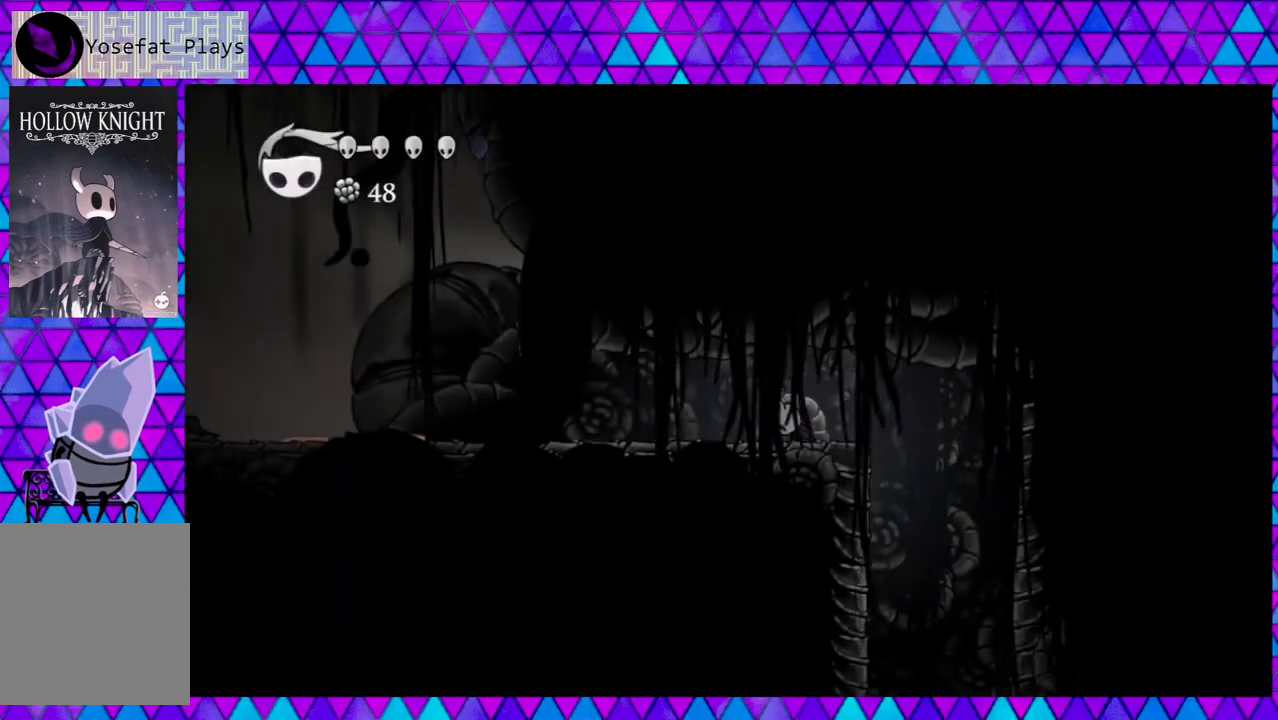
{"buttons": ["A"], "left_stick": "center", "right_stick": "center", "events": [[100, "DPAD_RIGHT", "up"], [167, "A", "down"]]}
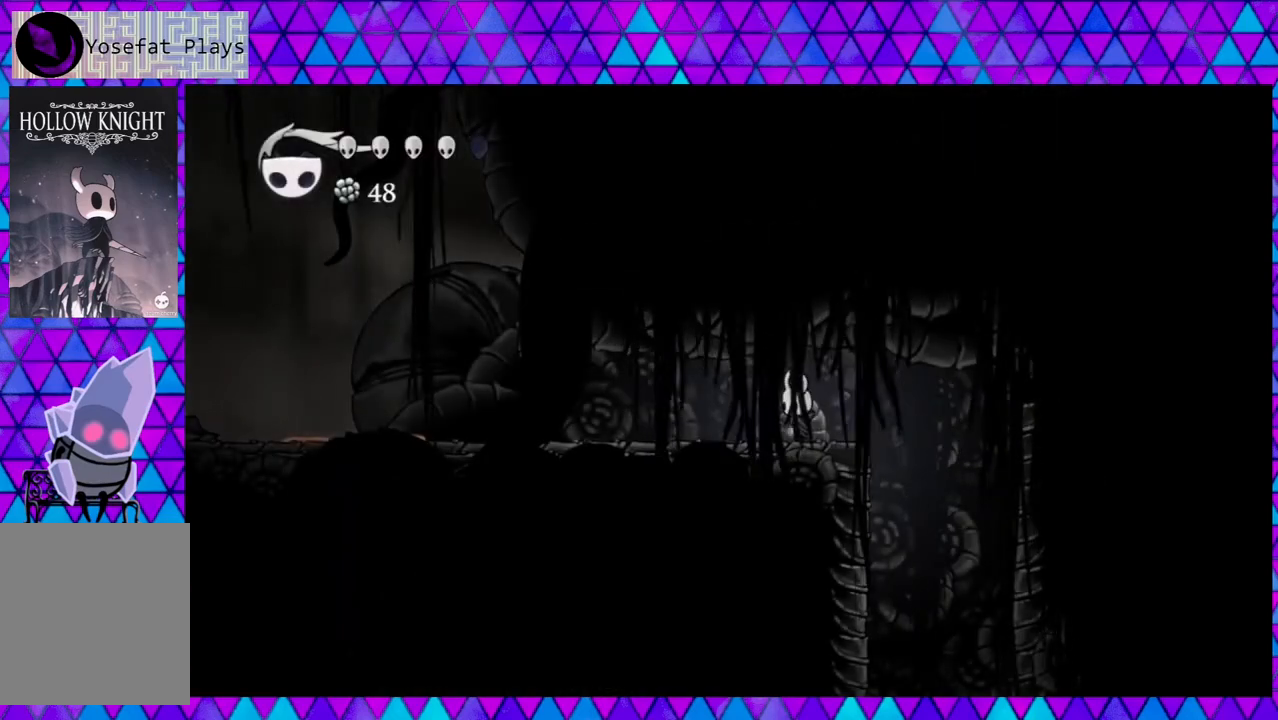
{"buttons": ["A"], "left_stick": "center", "right_stick": "center", "events": [[33, "A", "up"], [217, "DPAD_RIGHT", "down"], [300, "A", "down"], [333, "DPAD_RIGHT", "up"]]}
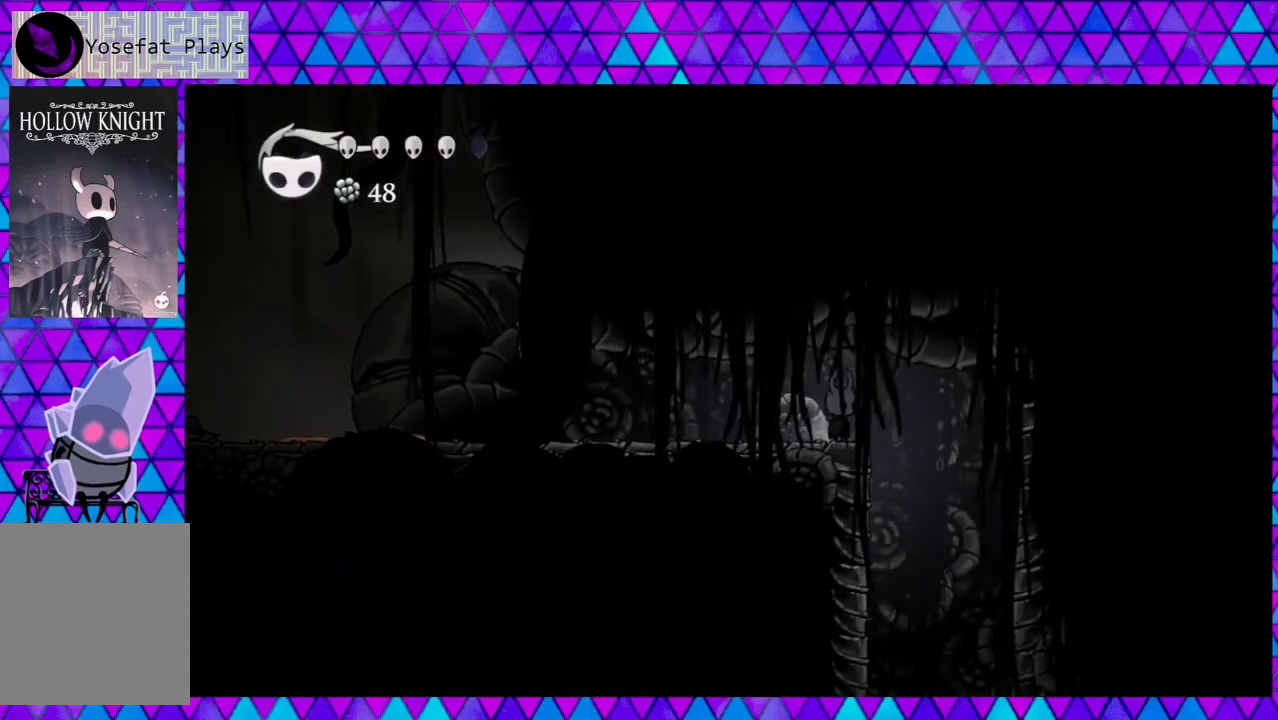
{"buttons": ["A"], "left_stick": "center", "right_stick": "center", "events": []}
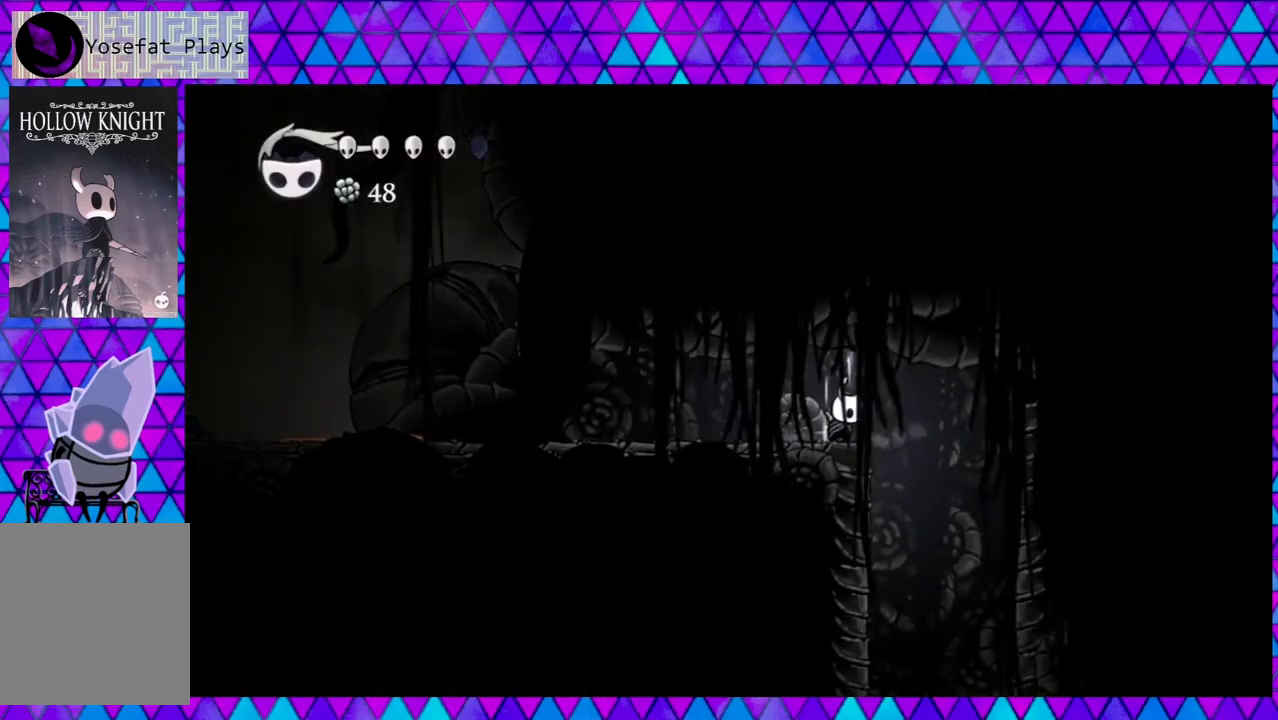
{"buttons": ["A"], "left_stick": "center", "right_stick": "center", "events": []}
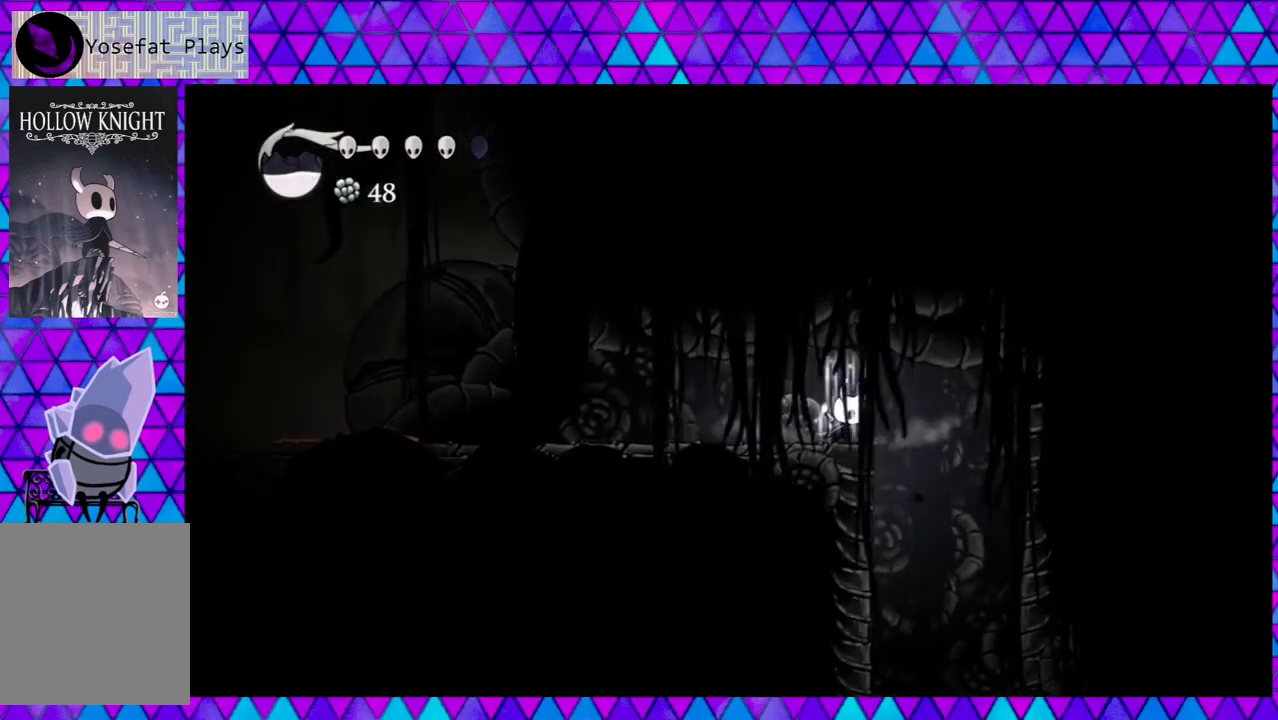
{"buttons": ["DPAD_RIGHT"], "left_stick": "center", "right_stick": "center", "events": [[433, "A", "up"], [500, "DPAD_RIGHT", "down"]]}
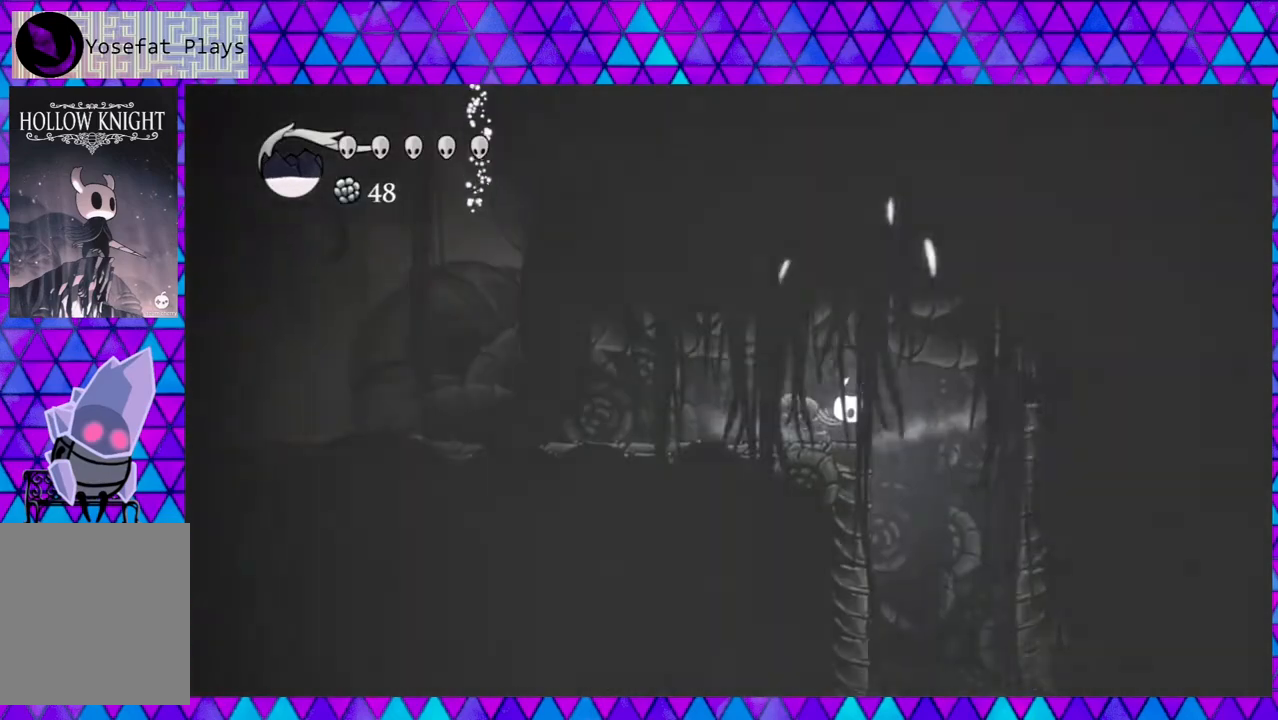
{"buttons": ["DPAD_LEFT"], "left_stick": "center", "right_stick": "center", "events": [[433, "DPAD_LEFT", "down"], [433, "DPAD_RIGHT", "up"]]}
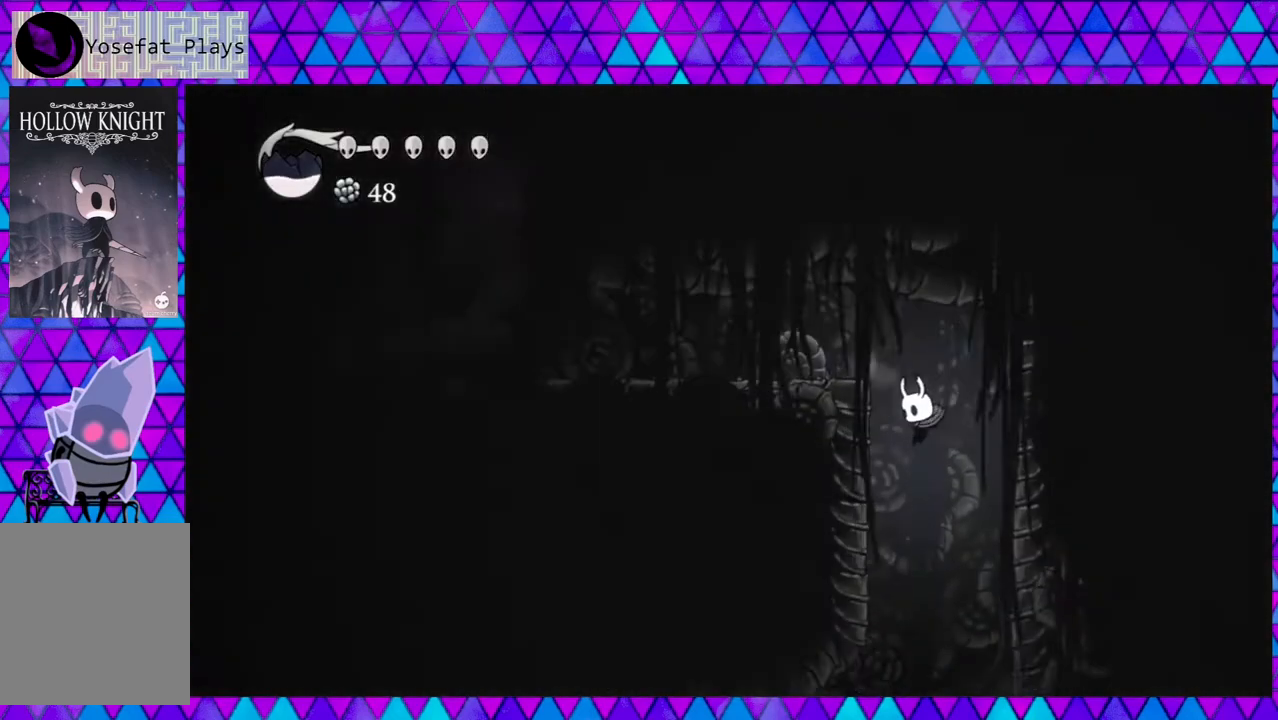
{"buttons": ["DPAD_LEFT"], "left_stick": "center", "right_stick": "center", "events": []}
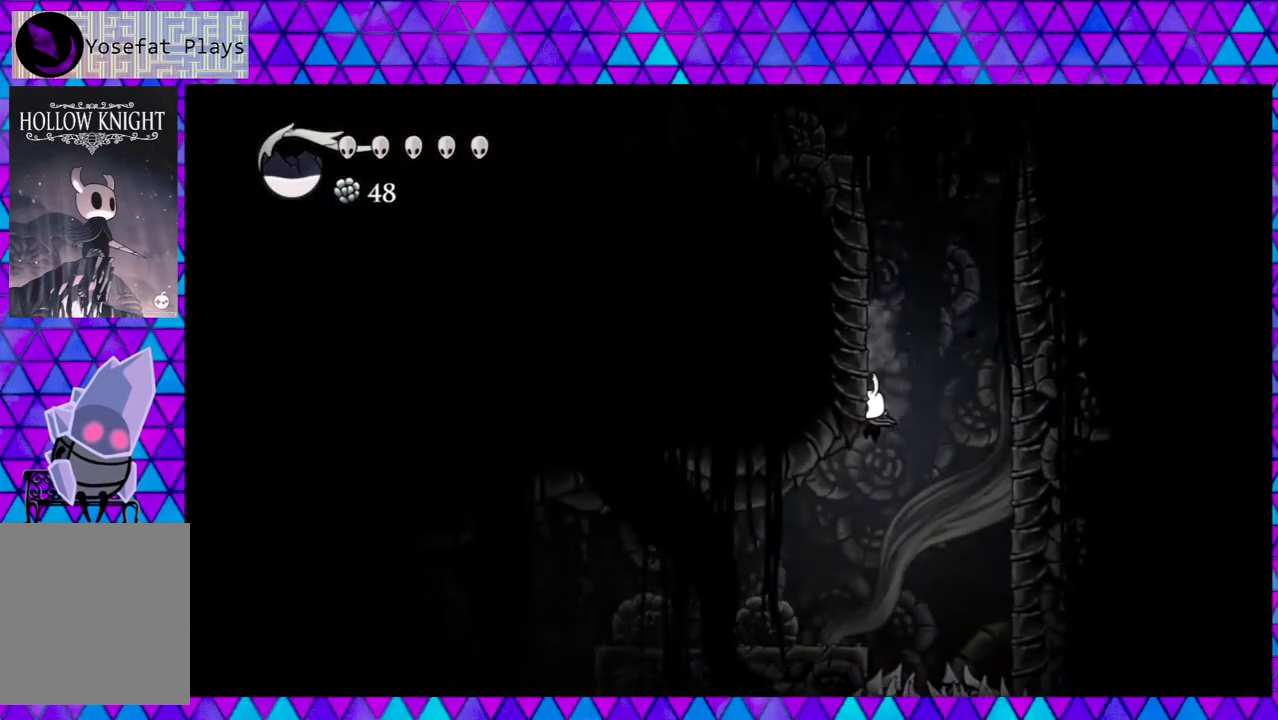
{"buttons": ["DPAD_LEFT"], "left_stick": "center", "right_stick": "center", "events": []}
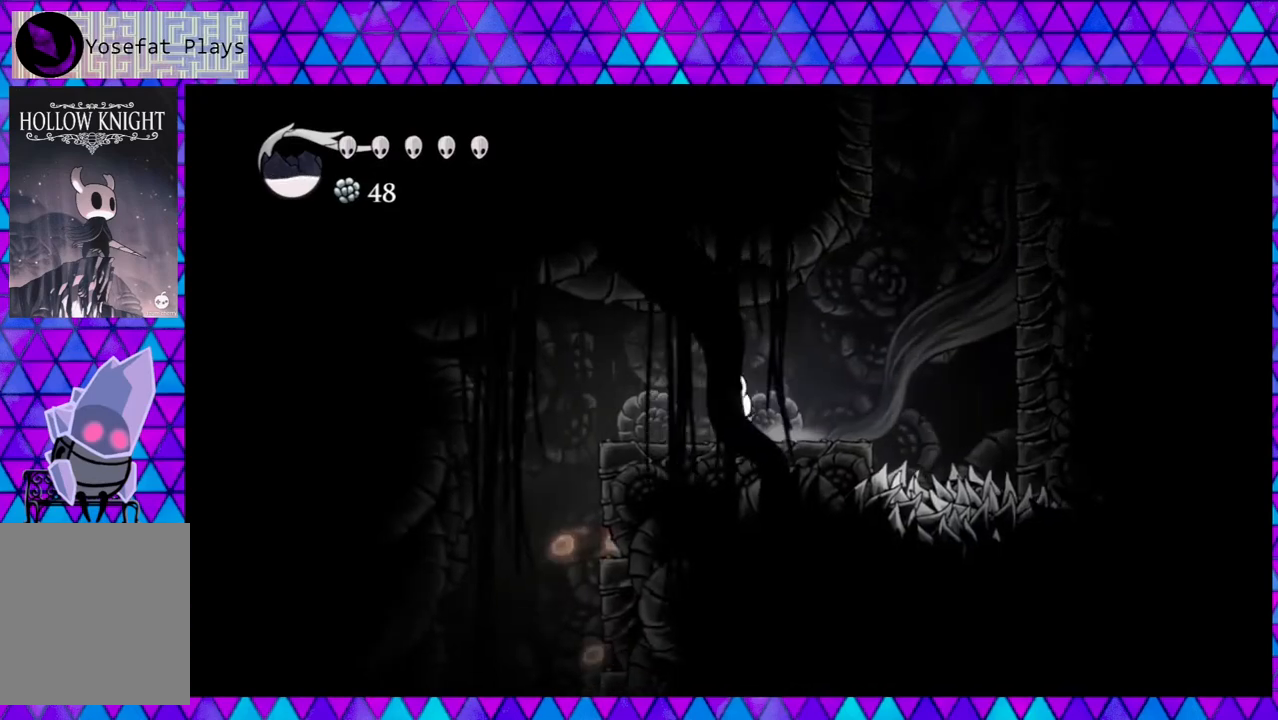
{"buttons": ["DPAD_LEFT"], "left_stick": "center", "right_stick": "center", "events": []}
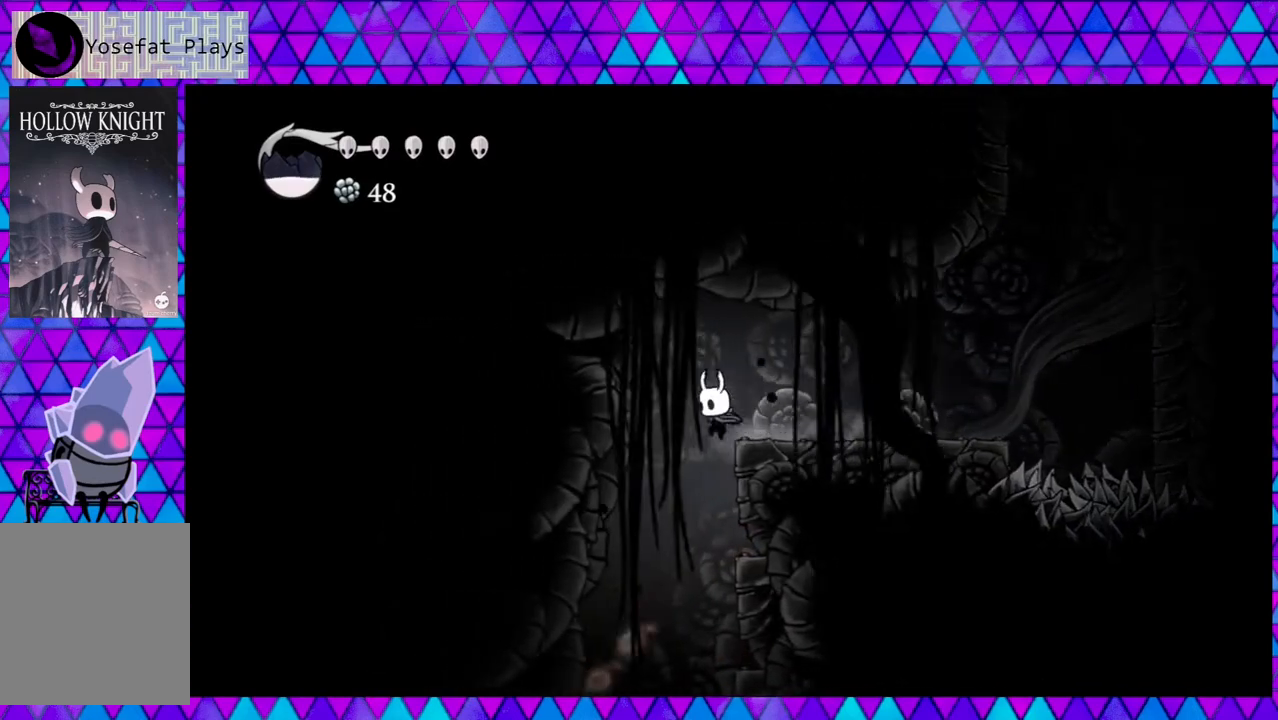
{"buttons": [], "left_stick": "center", "right_stick": "center", "events": [[133, "DPAD_LEFT", "up"]]}
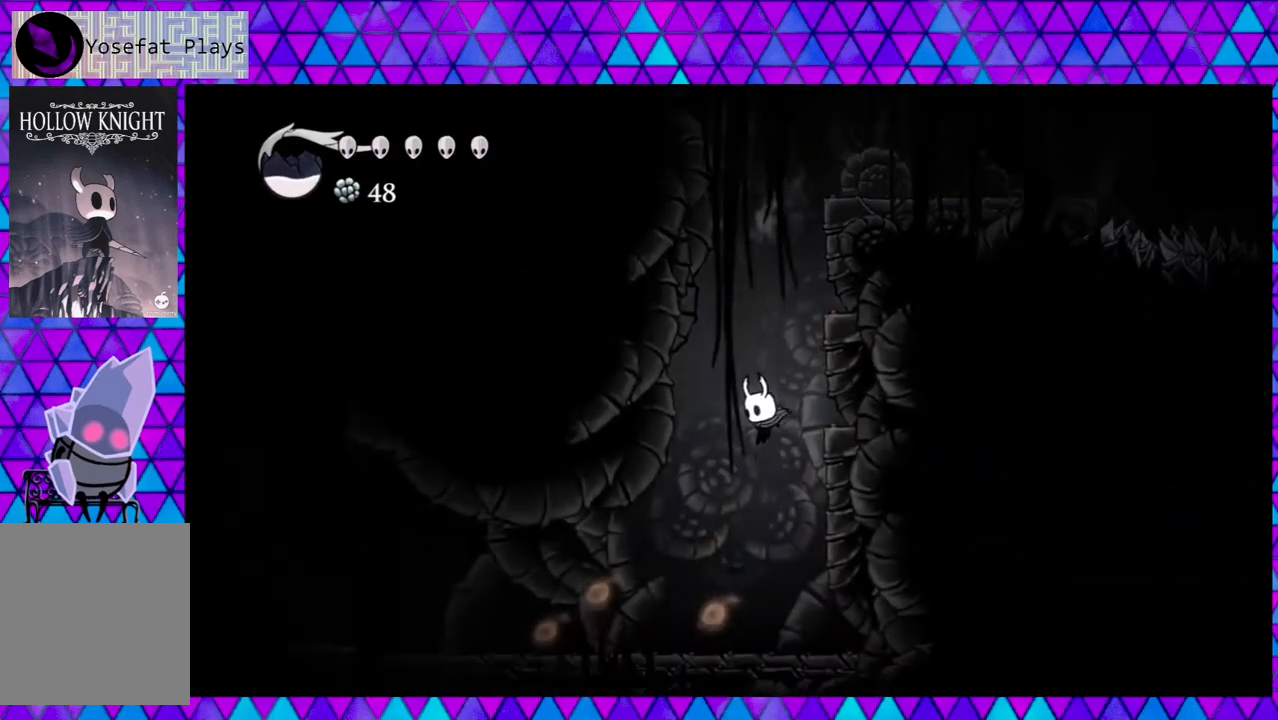
{"buttons": ["R2", "DPAD_LEFT"], "left_stick": "center", "right_stick": "center", "events": [[17, "DPAD_DOWN", "down"], [50, "Y", "down"], [183, "Y", "up"], [350, "DPAD_DOWN", "up"], [383, "DPAD_LEFT", "down"], [500, "R2", "down"]]}
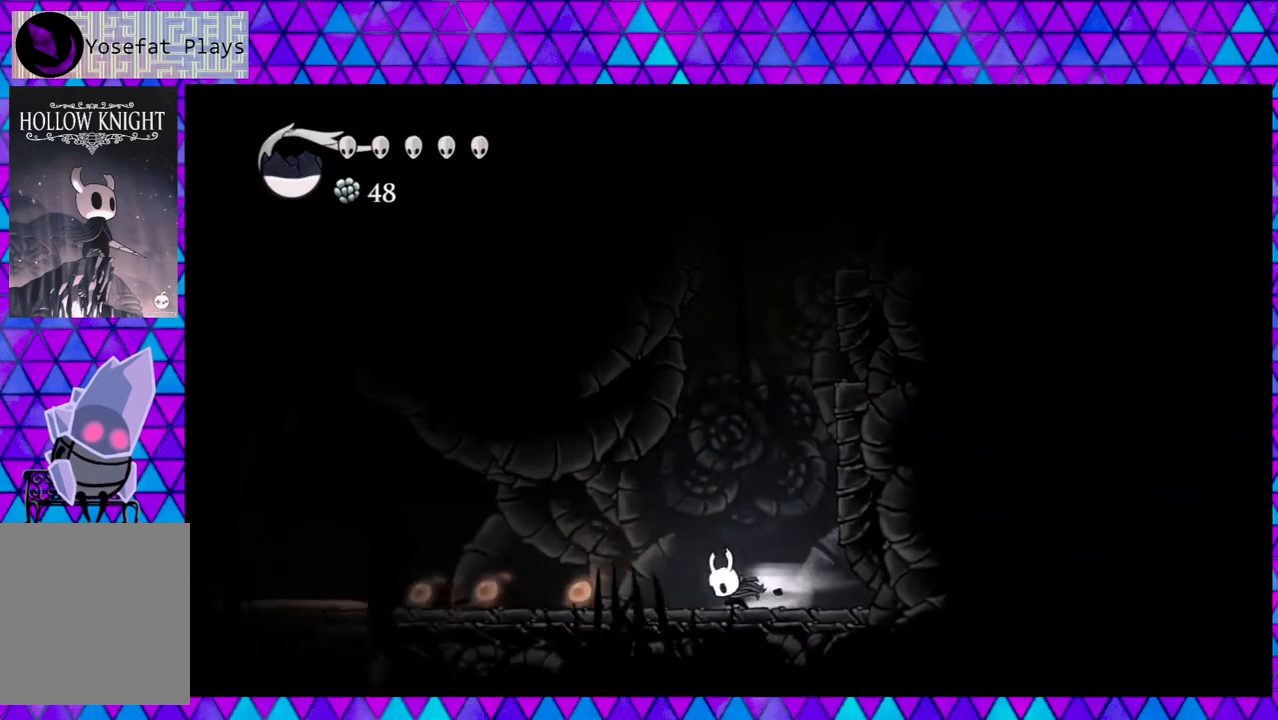
{"buttons": ["Y", "R2", "DPAD_LEFT"], "left_stick": "center", "right_stick": "center", "events": [[300, "Y", "down"]]}
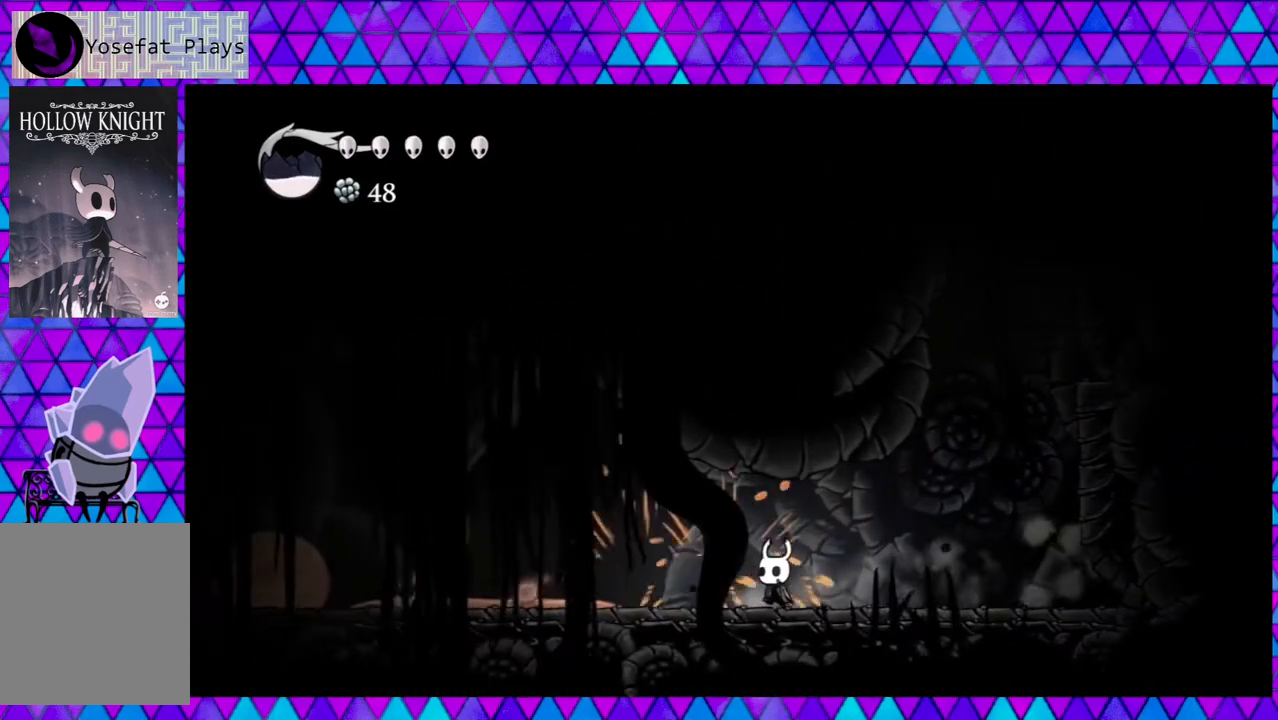
{"buttons": ["R2", "DPAD_LEFT"], "left_stick": "center", "right_stick": "center", "events": [[17, "R2", "up"], [17, "Y", "up"], [417, "R2", "down"]]}